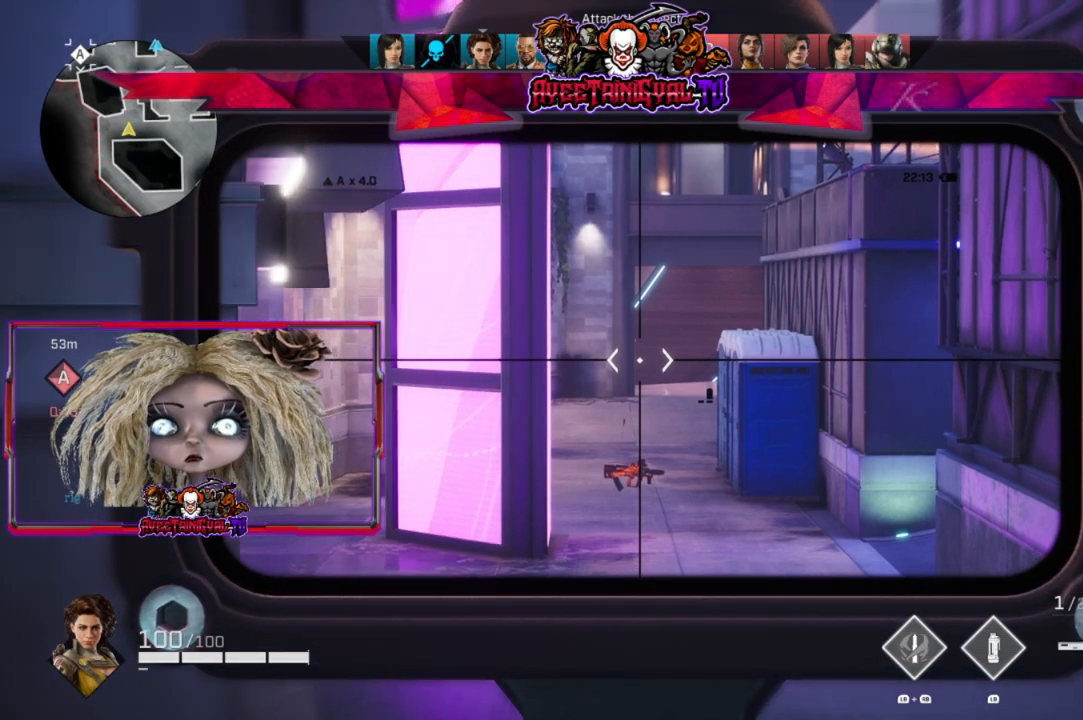
Gameplay with a controller (Xbox layout); each line is a JSON object with the inputs held at the frame after it. "events" lists button and stick changes between this image and that frame as [ms after this image, input, new state], when the widget could be followed in between.
{"buttons": ["L2"], "left_stick": "up", "right_stick": "center", "events": [[367, "left_stick", "up"]]}
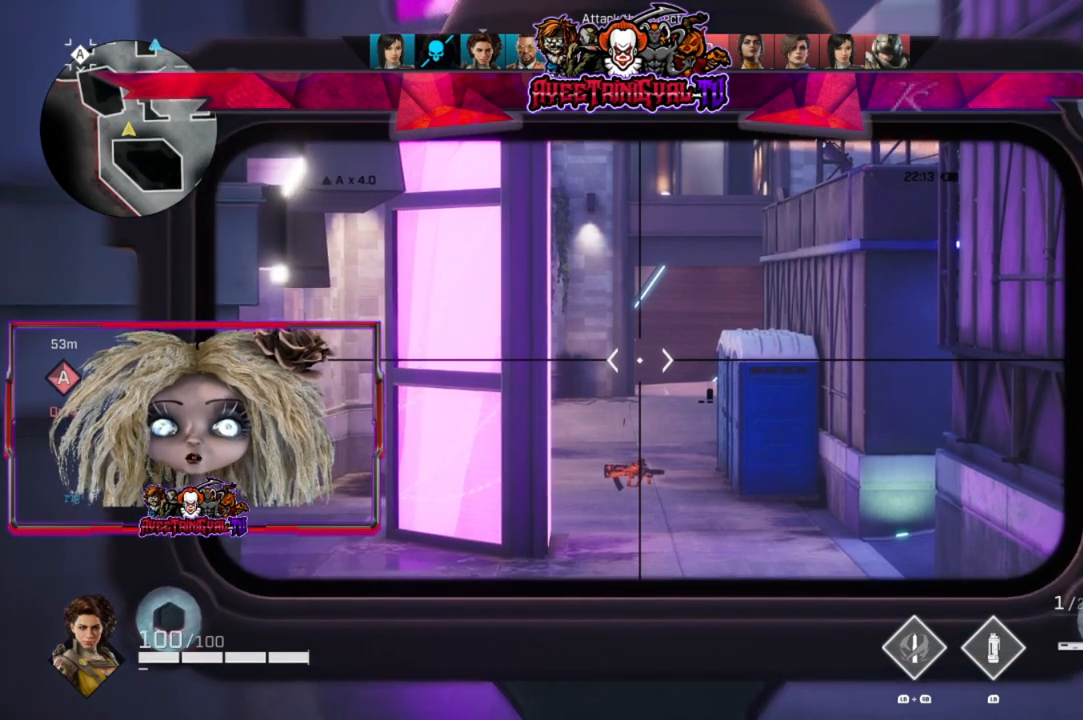
{"buttons": ["L2"], "left_stick": "center", "right_stick": "center", "events": [[367, "left_stick", "center"]]}
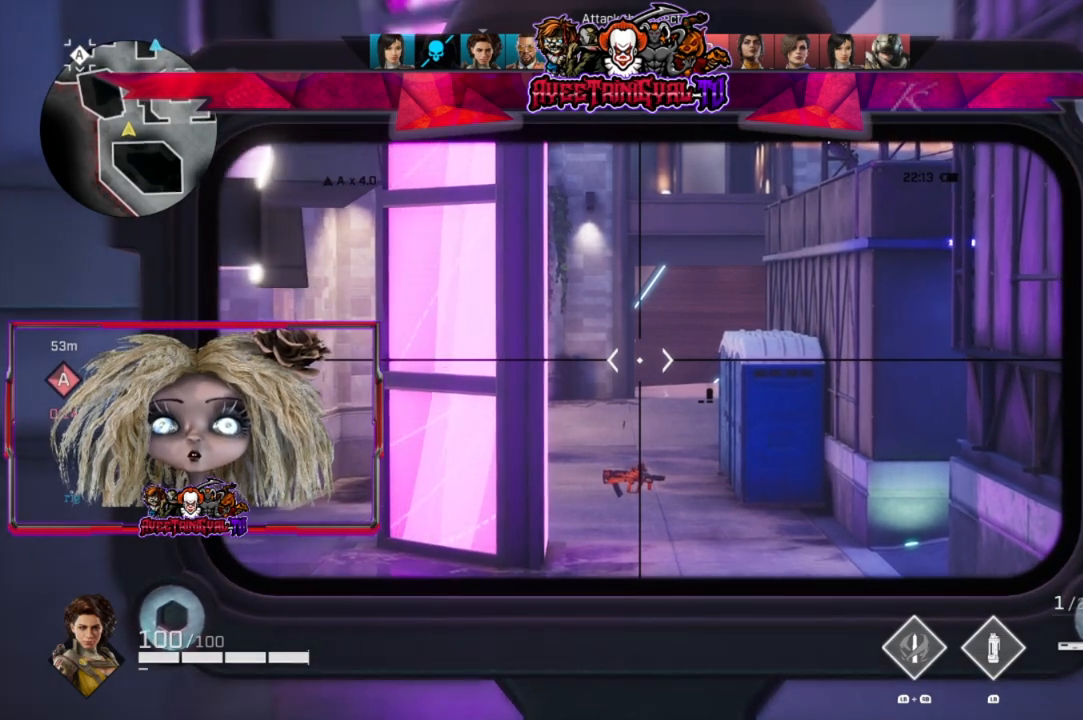
{"buttons": ["L2"], "left_stick": "down", "right_stick": "center", "events": [[467, "left_stick", "down"]]}
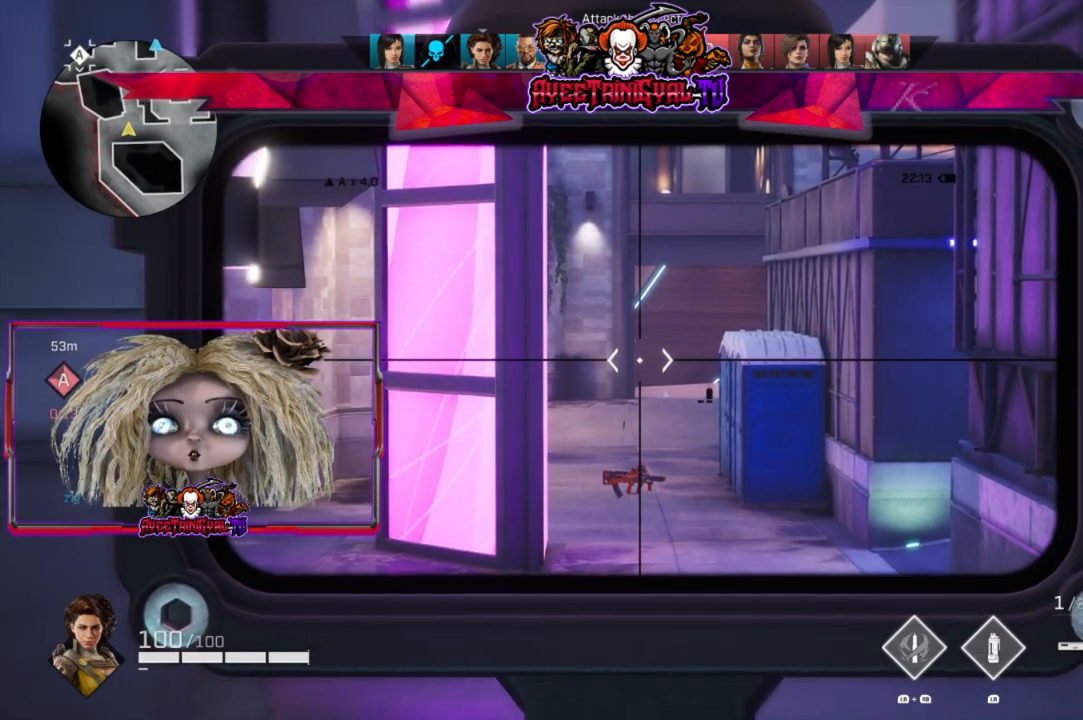
{"buttons": ["L2"], "left_stick": "down", "right_stick": "center", "events": []}
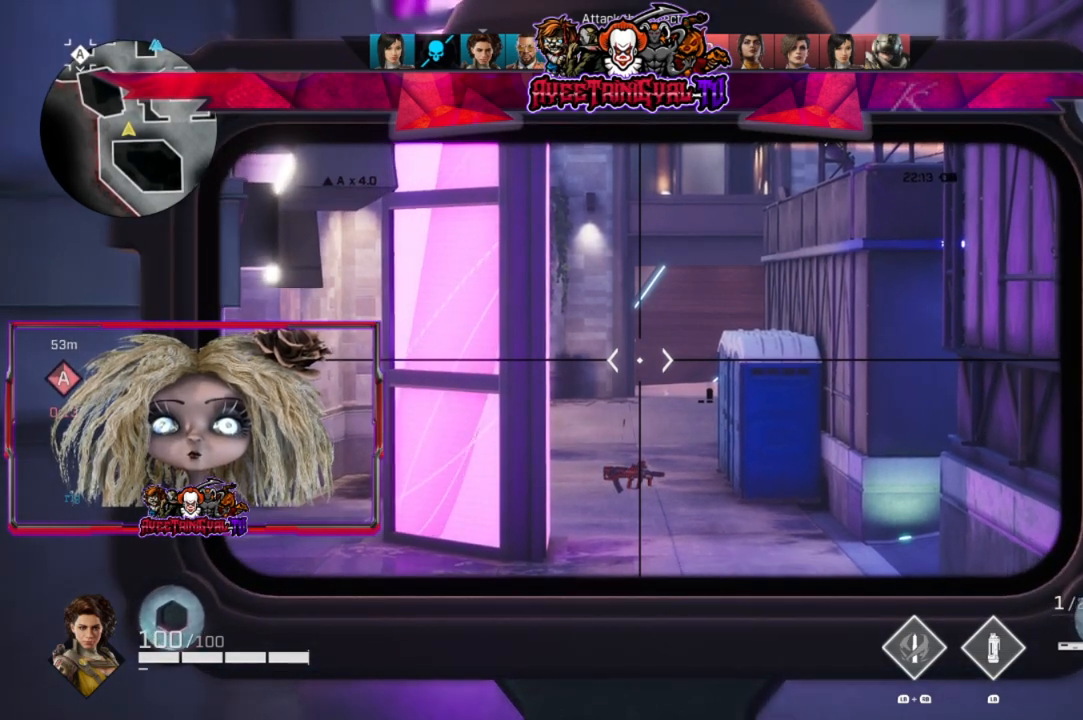
{"buttons": ["L2"], "left_stick": "center", "right_stick": "center", "events": [[100, "left_stick", "center"]]}
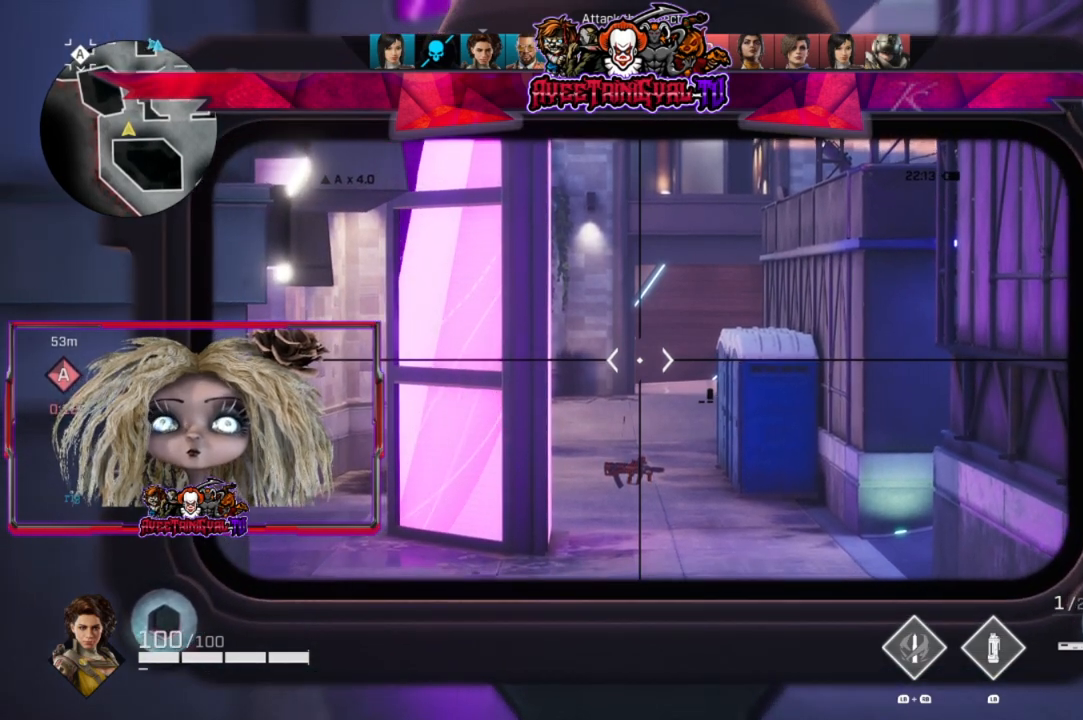
{"buttons": ["L2"], "left_stick": "up", "right_stick": "center", "events": [[400, "left_stick", "up"]]}
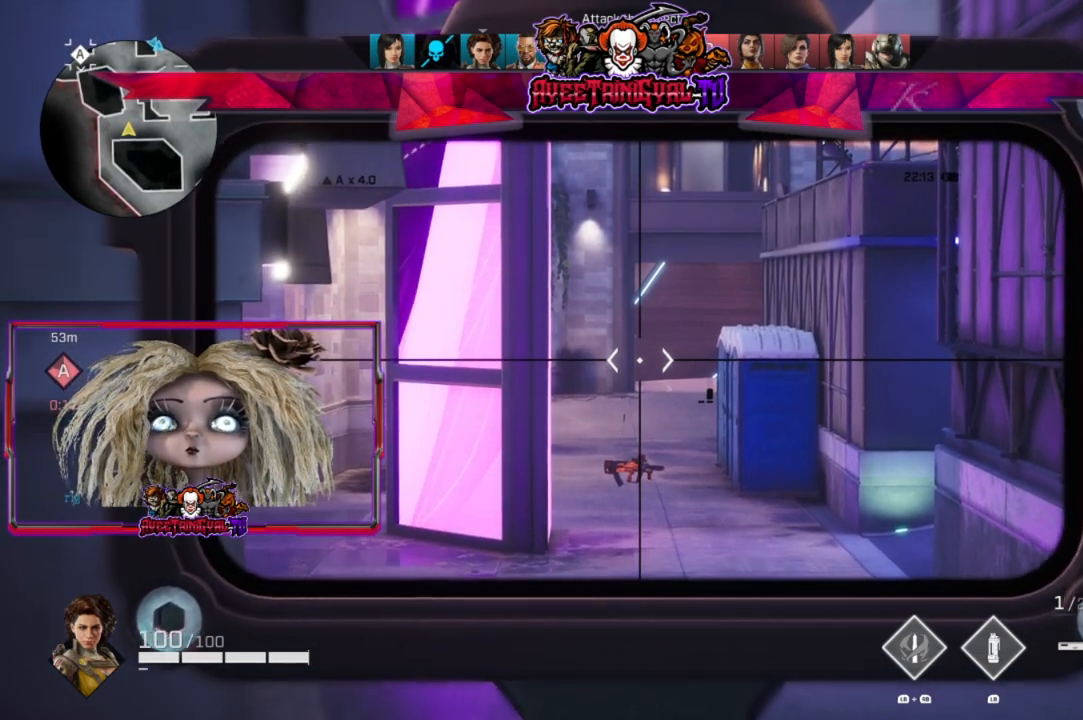
{"buttons": ["L2"], "left_stick": "center", "right_stick": "center", "events": [[500, "left_stick", "center"]]}
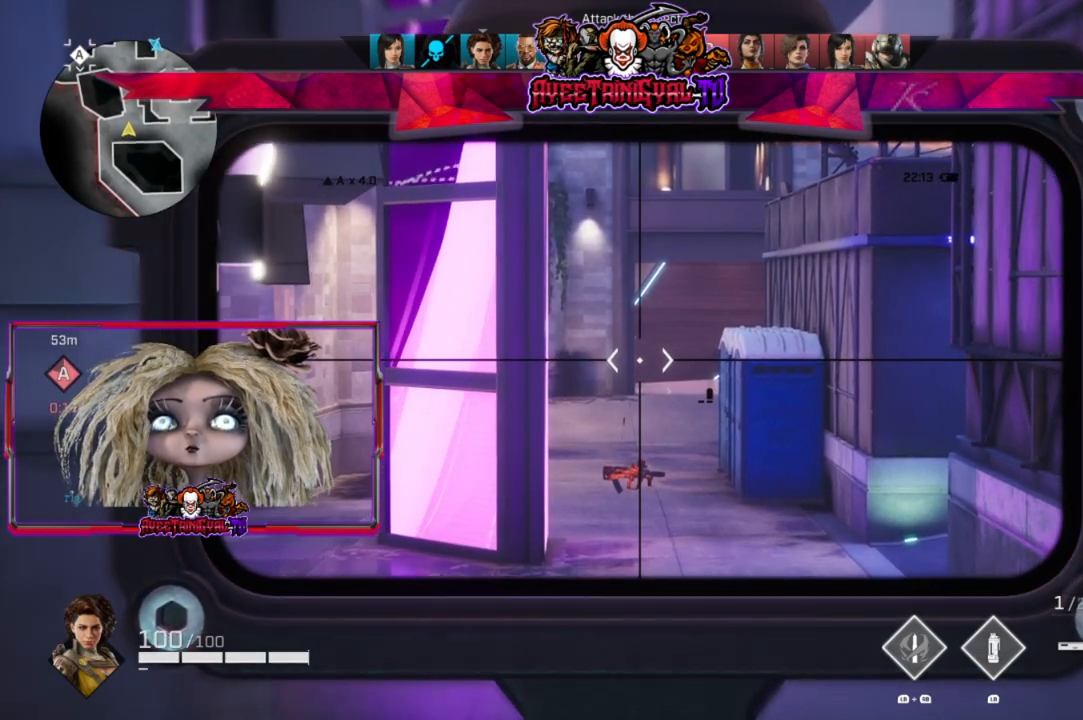
{"buttons": ["L2"], "left_stick": "down", "right_stick": "center", "events": [[400, "left_stick", "down"]]}
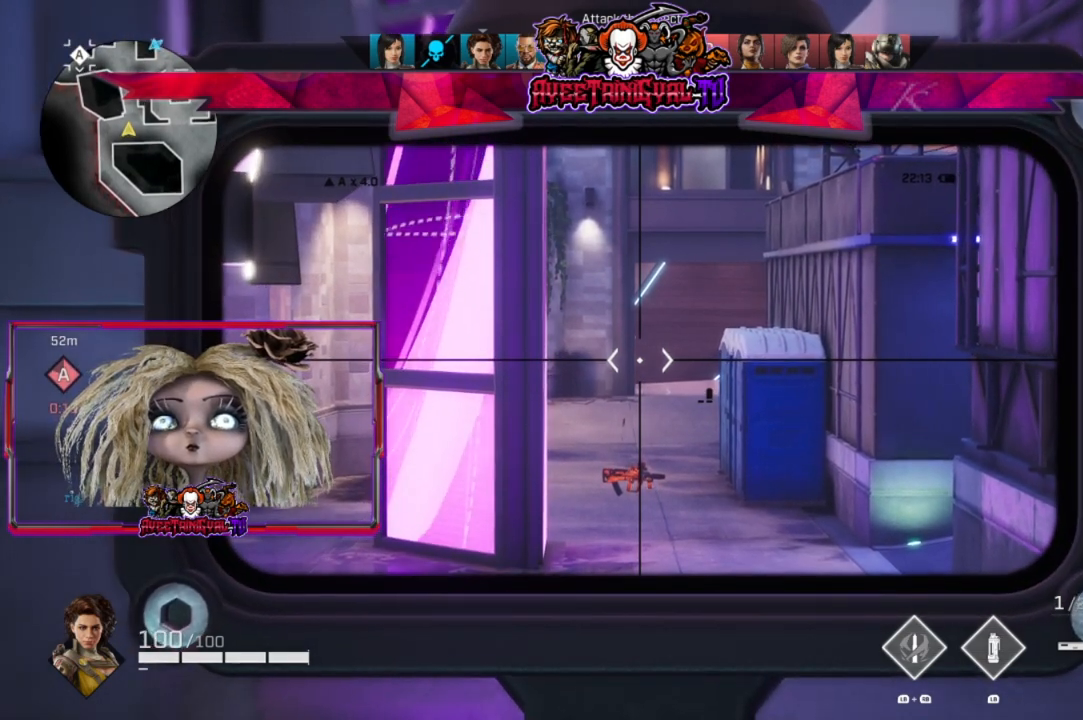
{"buttons": ["L2"], "left_stick": "center", "right_stick": "center", "events": [[400, "left_stick", "center"]]}
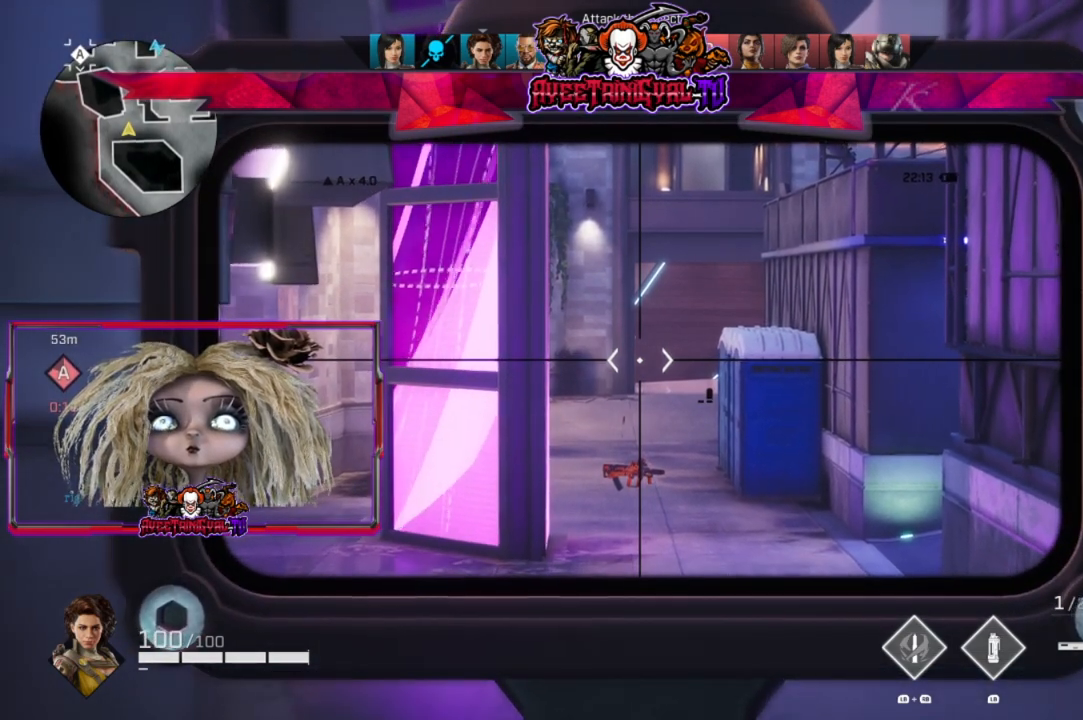
{"buttons": ["L2"], "left_stick": "up", "right_stick": "center", "events": [[333, "left_stick", "up"]]}
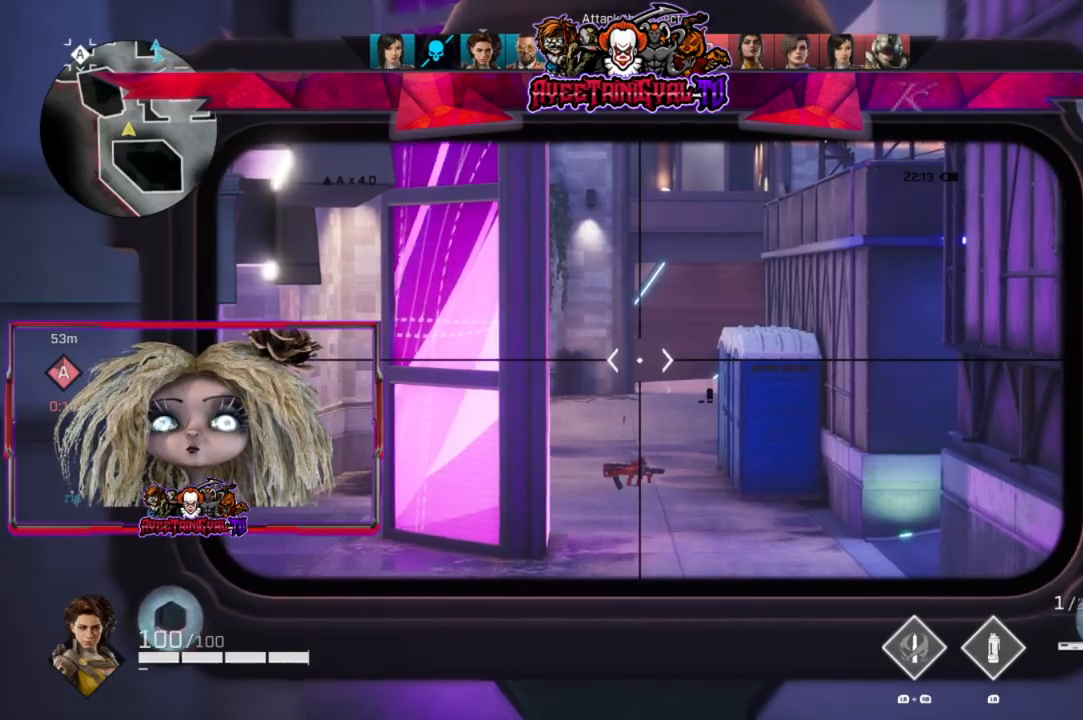
{"buttons": ["L2"], "left_stick": "center", "right_stick": "center", "events": [[367, "left_stick", "center"]]}
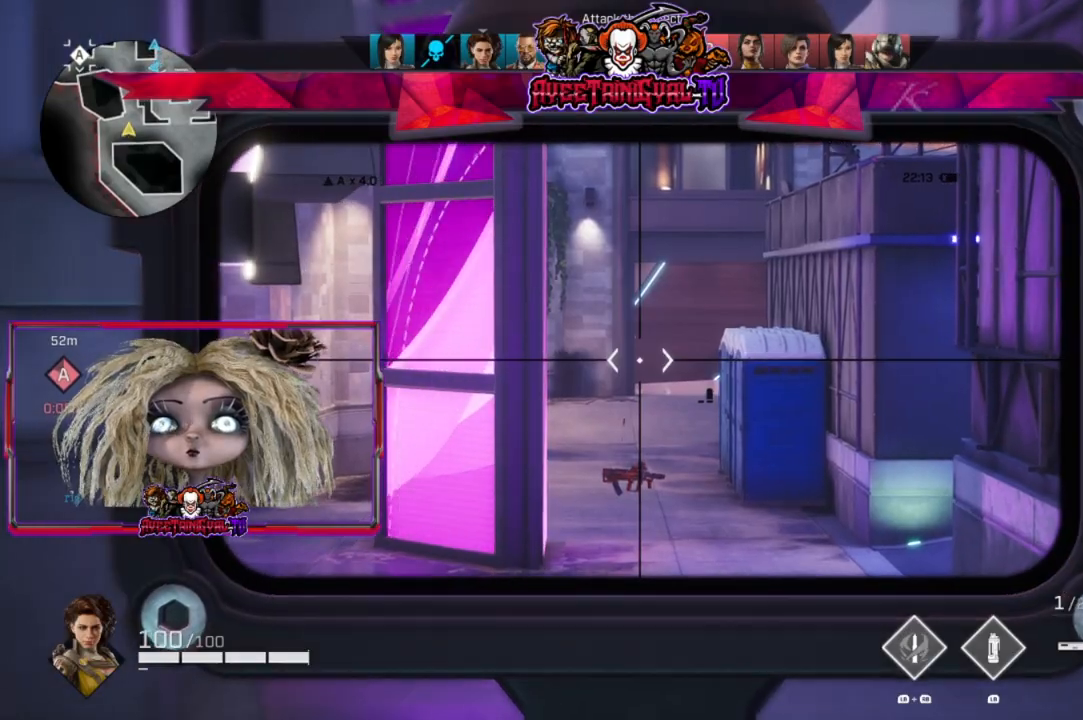
{"buttons": [], "left_stick": "up", "right_stick": "center", "events": [[467, "L2", "up"], [500, "left_stick", "up"]]}
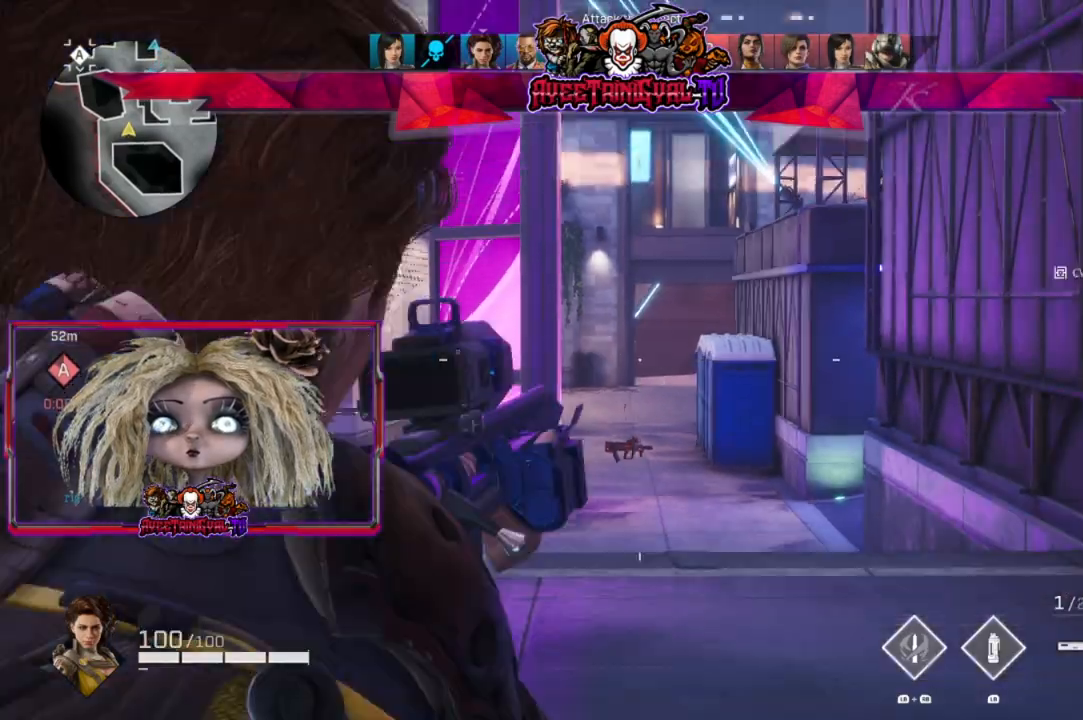
{"buttons": [], "left_stick": "up", "right_stick": "center", "events": [[233, "L3", "down"], [400, "L3", "up"]]}
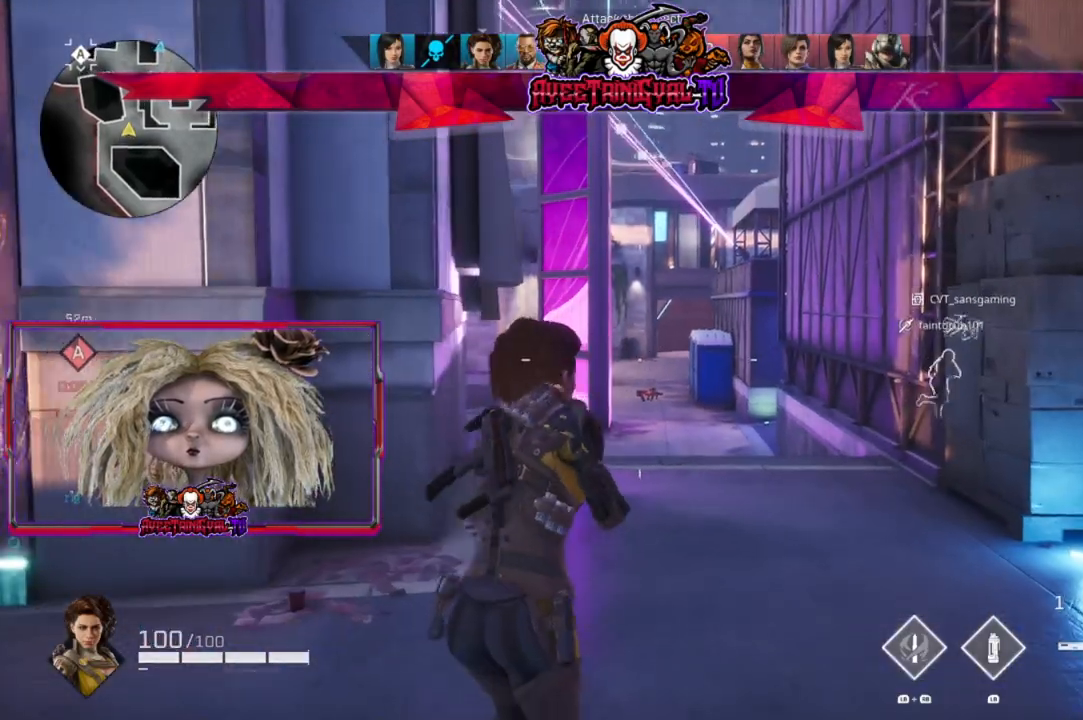
{"buttons": [], "left_stick": "up", "right_stick": "center", "events": [[300, "Y", "down"], [500, "Y", "up"]]}
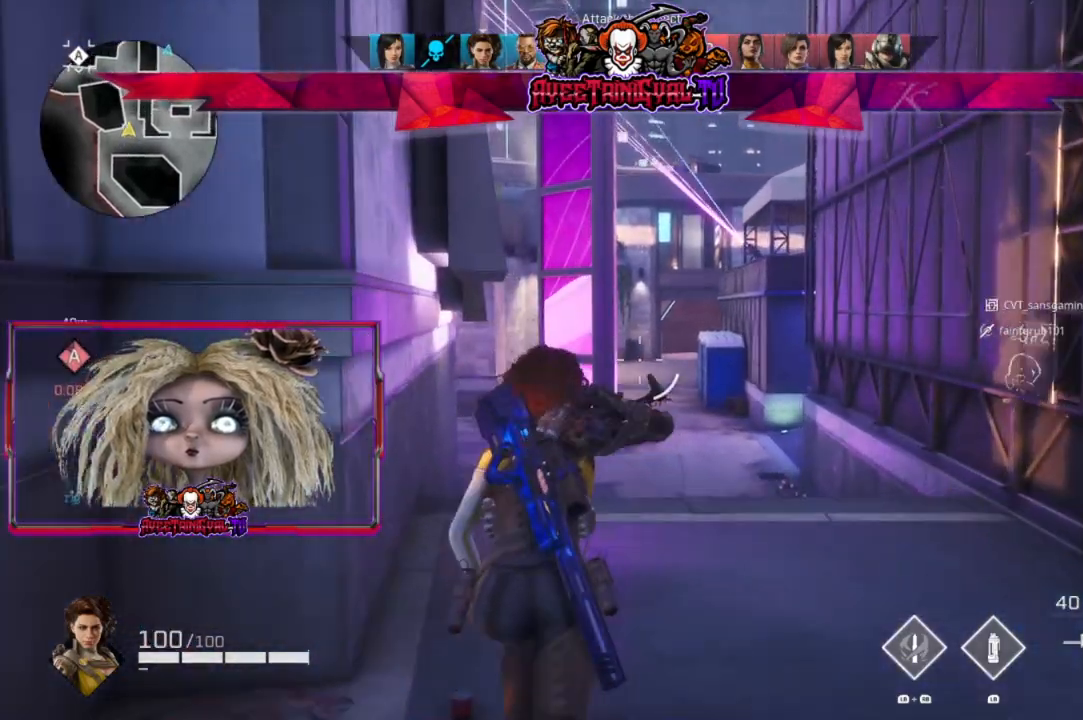
{"buttons": [], "left_stick": "up", "right_stick": "center", "events": []}
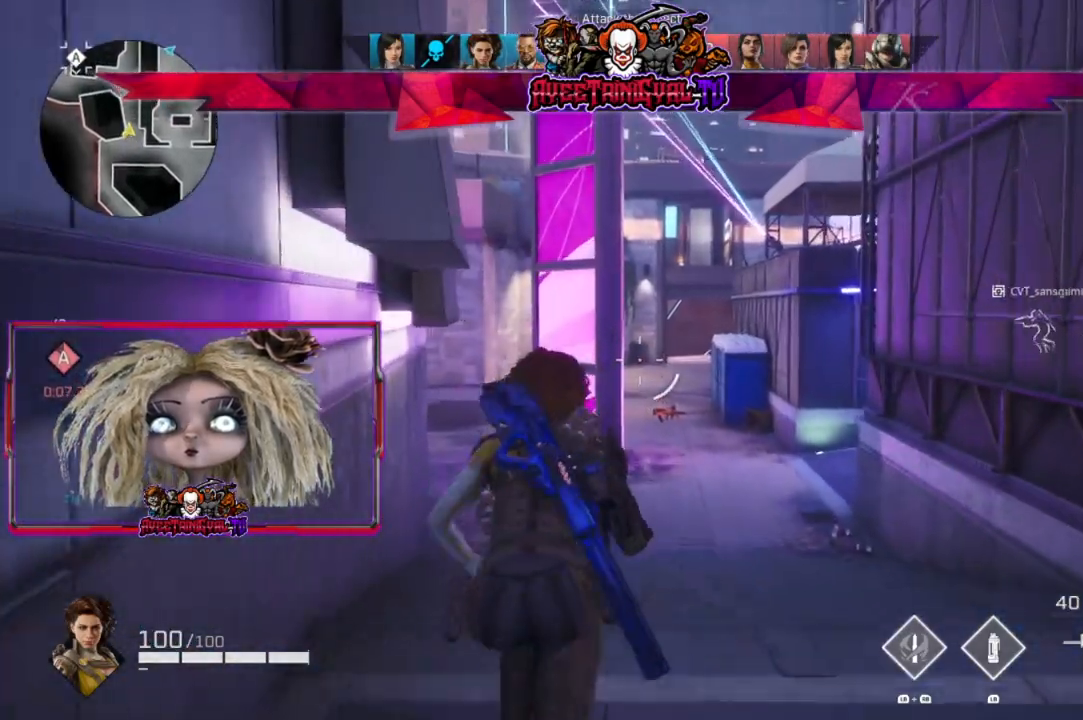
{"buttons": [], "left_stick": "up", "right_stick": "center", "events": [[300, "right_stick", "left"], [467, "right_stick", "center"]]}
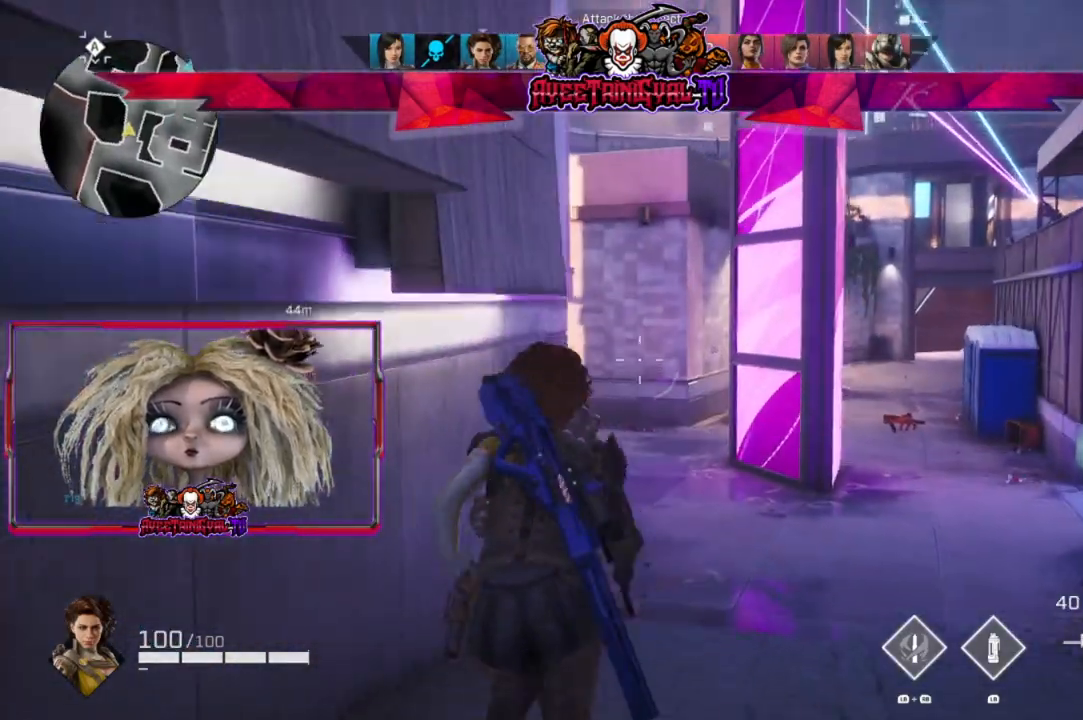
{"buttons": [], "left_stick": "up", "right_stick": "center", "events": []}
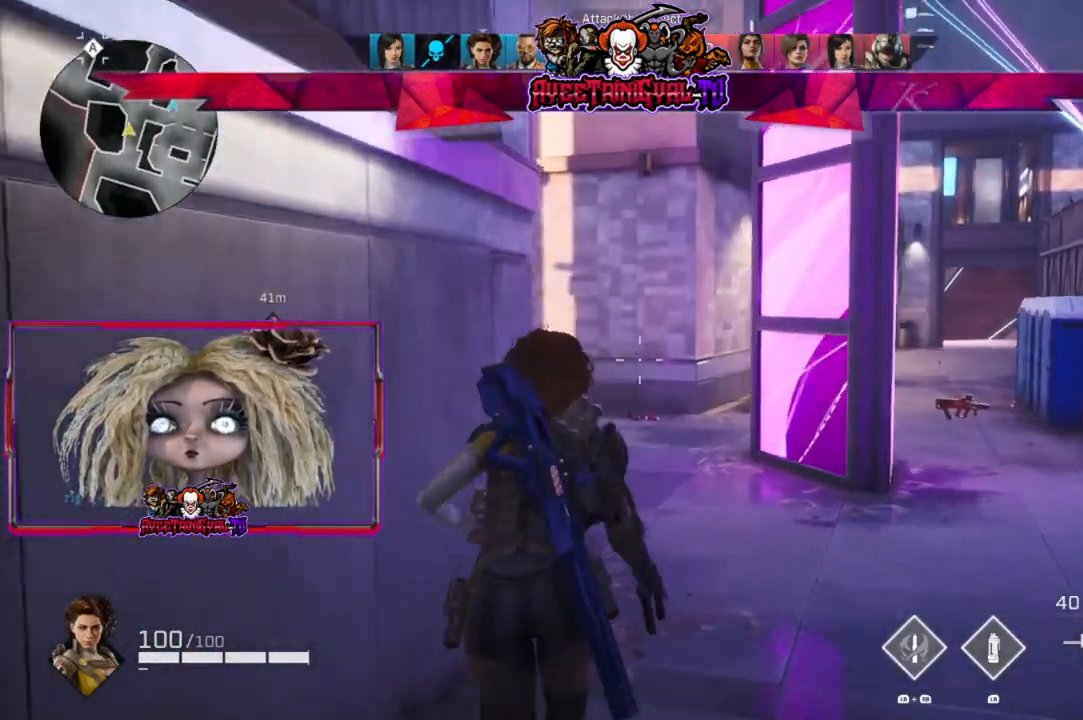
{"buttons": [], "left_stick": "up", "right_stick": "center", "events": []}
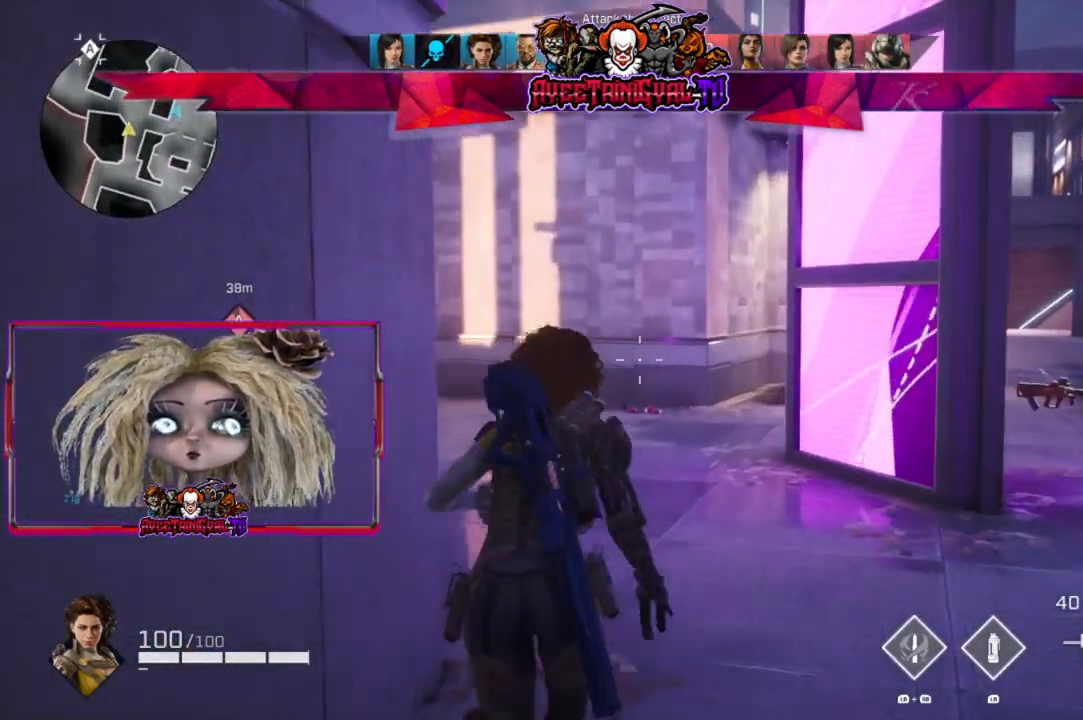
{"buttons": [], "left_stick": "up", "right_stick": "center", "events": [[267, "right_stick", "left"], [500, "right_stick", "center"]]}
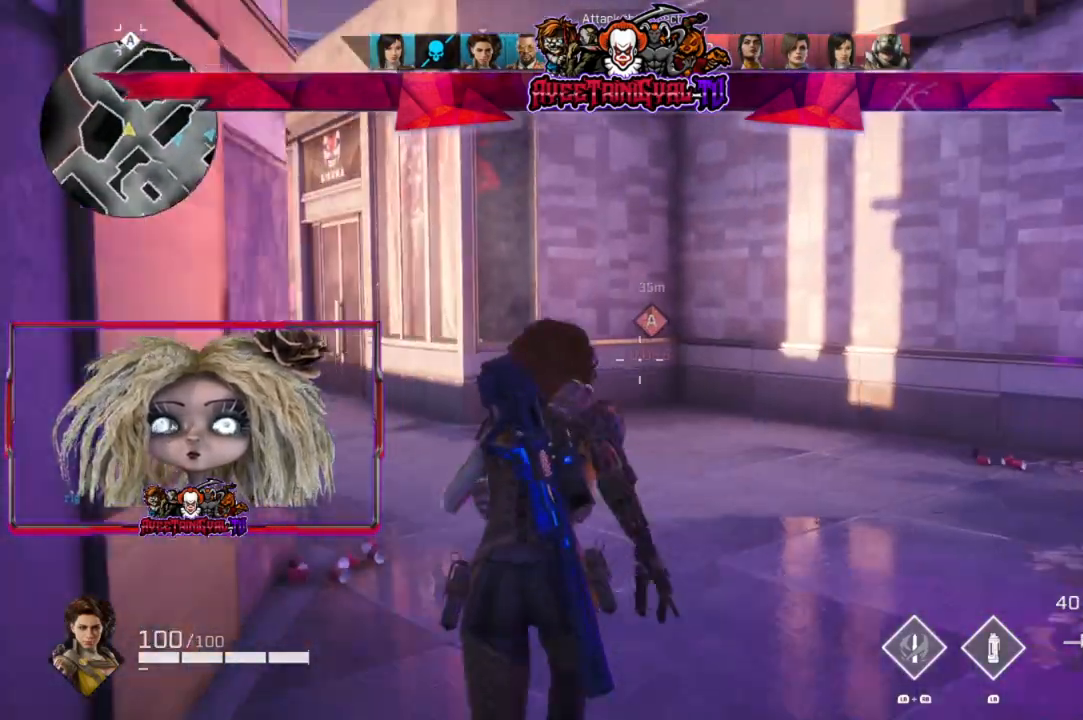
{"buttons": [], "left_stick": "up-right", "right_stick": "center", "events": [[267, "right_stick", "left"], [433, "right_stick", "center"], [500, "left_stick", "up-right"]]}
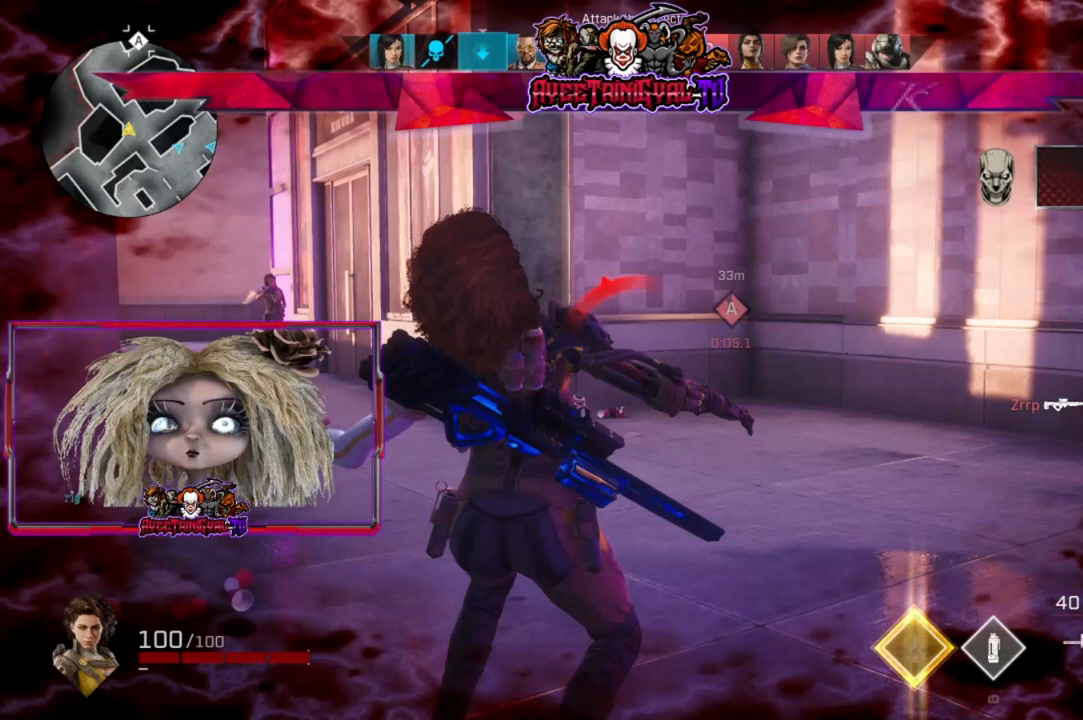
{"buttons": [], "left_stick": "up-right", "right_stick": "center", "events": []}
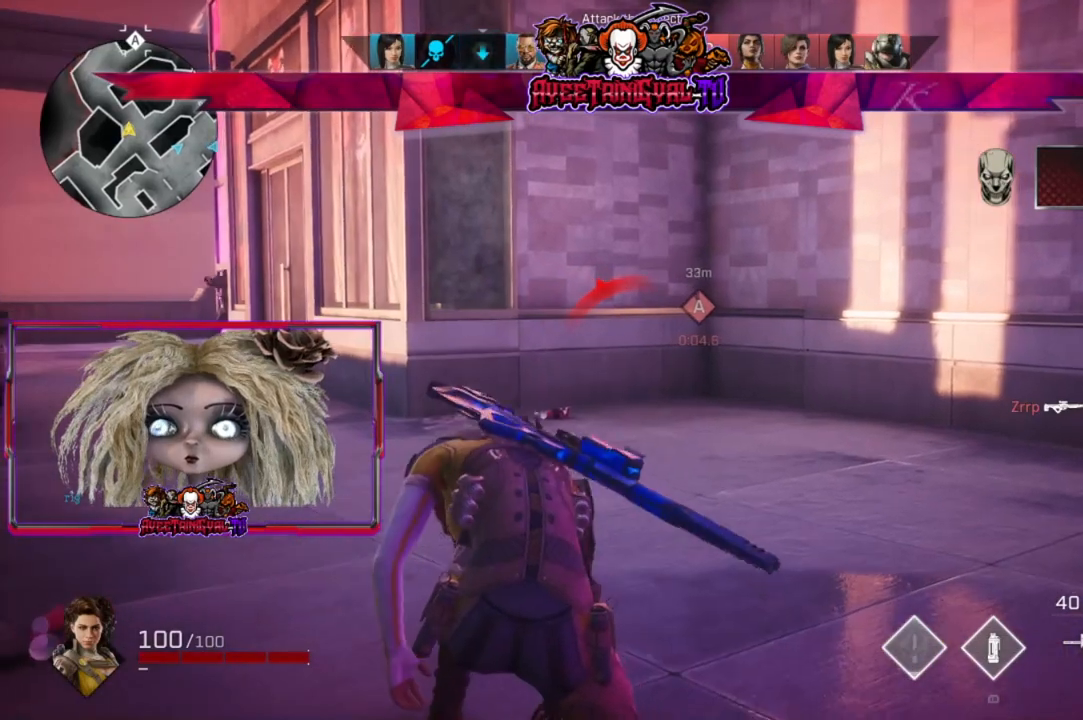
{"buttons": [], "left_stick": "up-right", "right_stick": "center", "events": []}
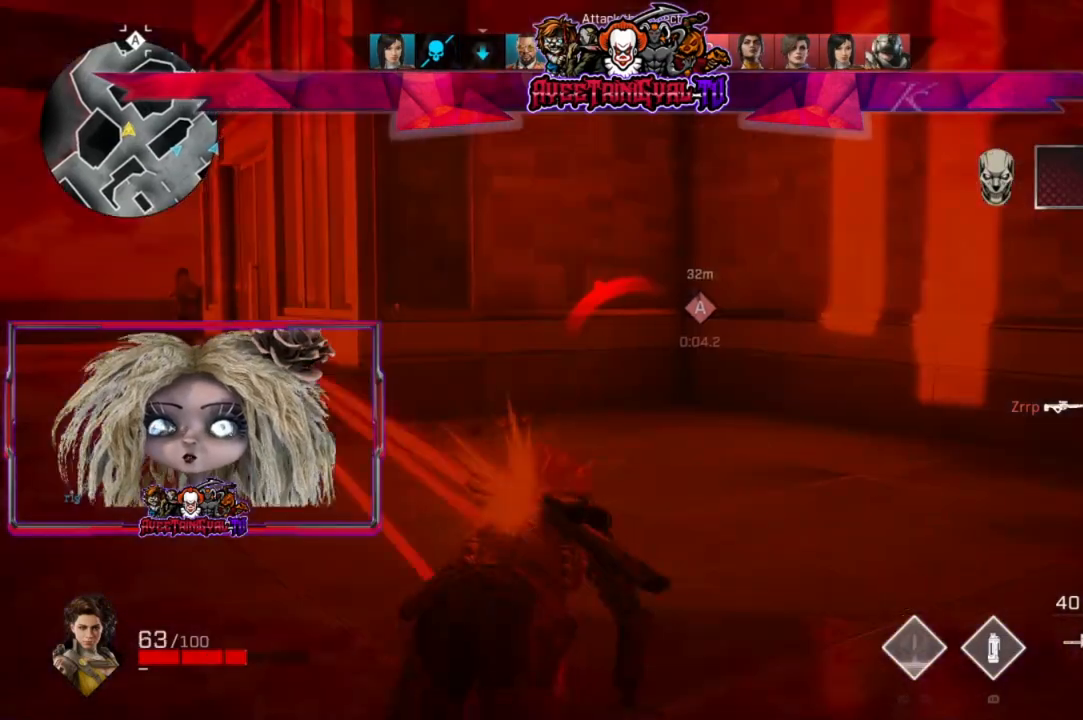
{"buttons": [], "left_stick": "up-right", "right_stick": "center", "events": []}
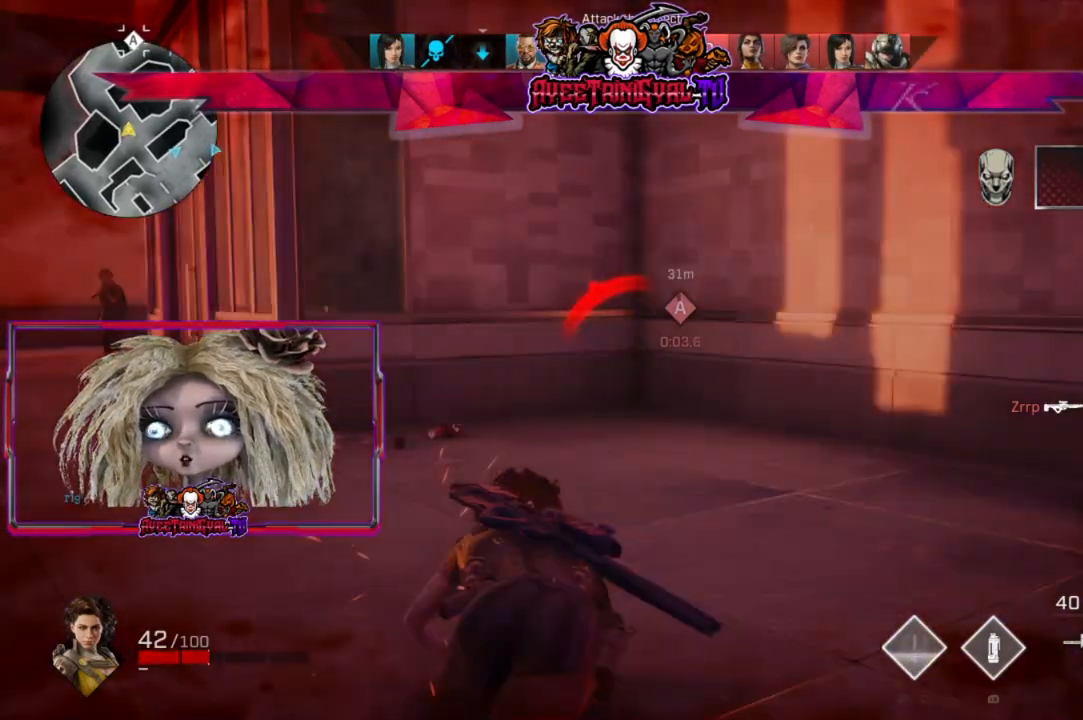
{"buttons": [], "left_stick": "up-right", "right_stick": "center", "events": []}
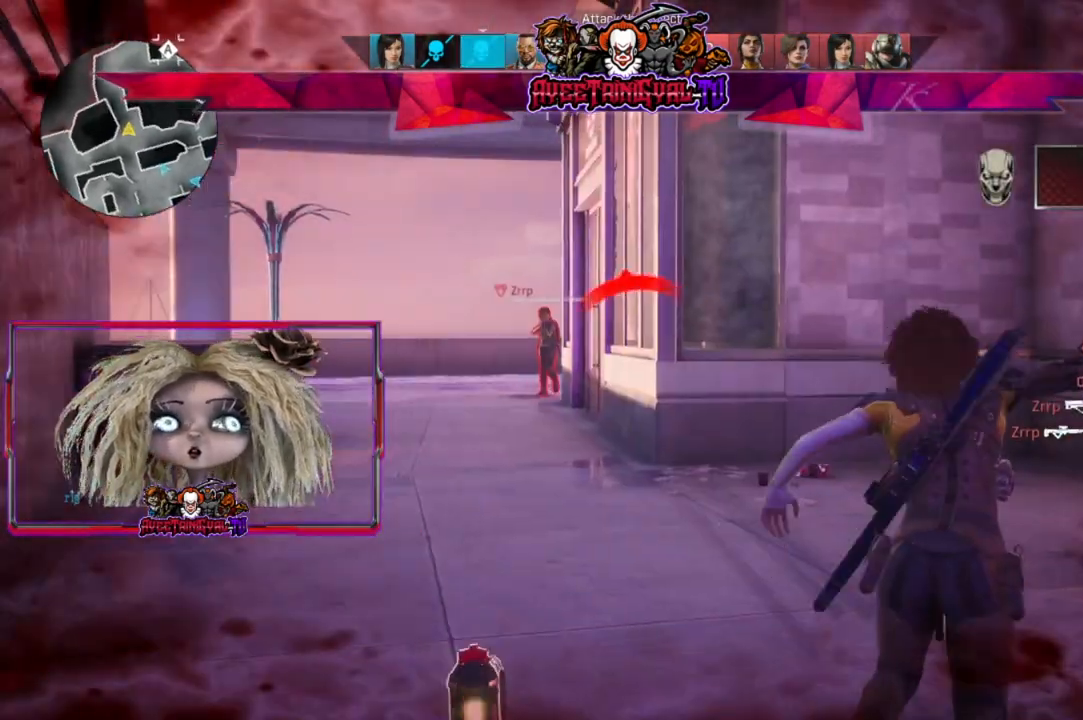
{"buttons": [], "left_stick": "center", "right_stick": "center", "events": [[200, "left_stick", "center"]]}
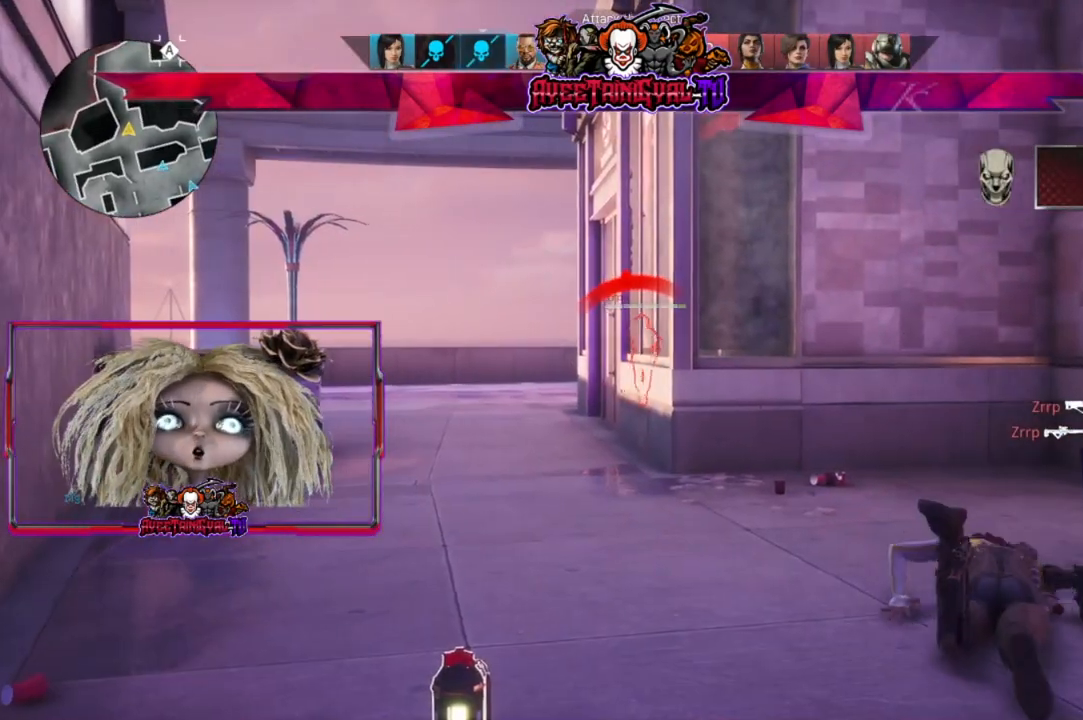
{"buttons": [], "left_stick": "center", "right_stick": "center", "events": [[200, "DPAD_DOWN", "down"], [267, "DPAD_DOWN", "up"], [367, "DPAD_DOWN", "down"], [467, "DPAD_DOWN", "up"]]}